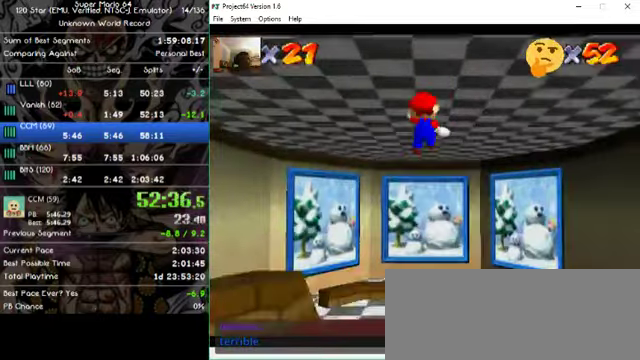
Gameplay with a controller (Nintendo layout); each line is a JSON object with the inputs held at the frame after it. "events" lists button and stick changes between this image and that frame as [ms after this image, input, new state], when the widget could be followed in between. Not read: A B L1 L3 R1 R3 X Y Z.
{"buttons": [], "left_stick": "up", "events": []}
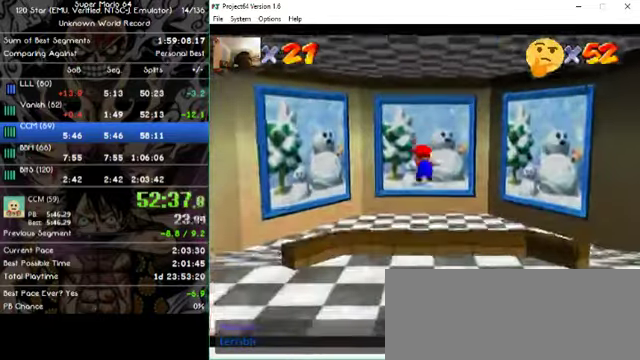
{"buttons": [], "left_stick": "up", "events": []}
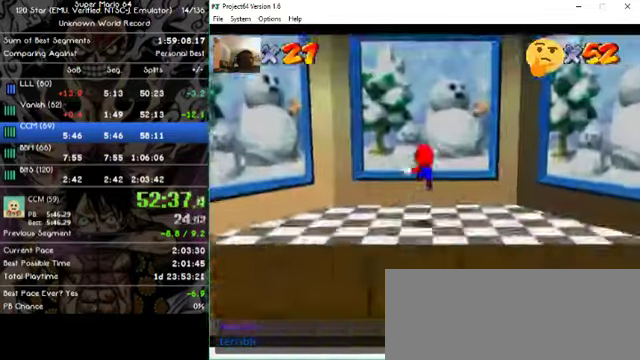
{"buttons": [], "left_stick": "up", "events": []}
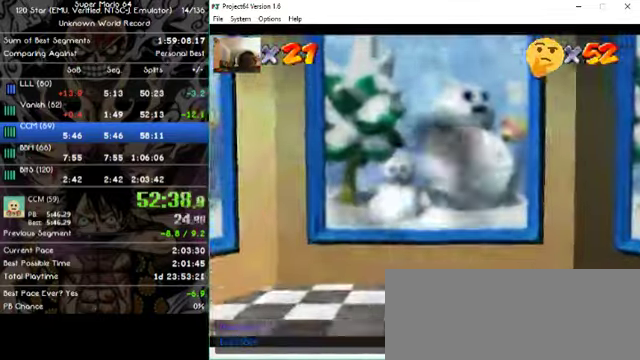
{"buttons": [], "left_stick": "center", "events": [[34, "left_stick", "center"]]}